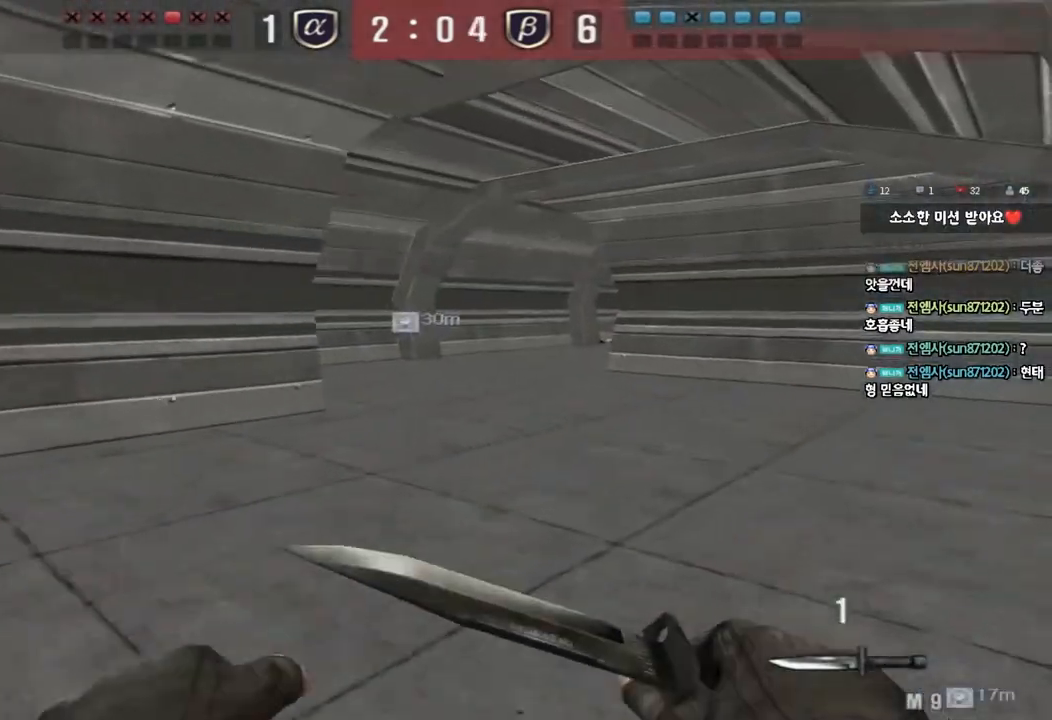
Gameplay with keyboard; each line is a JSON object with the keys held at the frame after it. "events" lists presses ("down") and releases ("up") of "a", "ctrl", "d", "e", "f", "q", "r", "s", "shift", "space", "tab" and "w" between this image and that frame as [ms after this image, input, new state], when the widget could be followed in between. No other keys are recorded. Mouse input is not recorded.
{"keys": ["d", "w"], "events": [[33, "ctrl", "down"], [33, "d", "up"], [67, "w", "up"], [117, "ctrl", "up"], [117, "w", "down"], [133, "d", "down"], [383, "ctrl", "down"], [400, "d", "up"], [417, "w", "up"], [467, "ctrl", "up"], [483, "d", "down"], [483, "w", "down"]]}
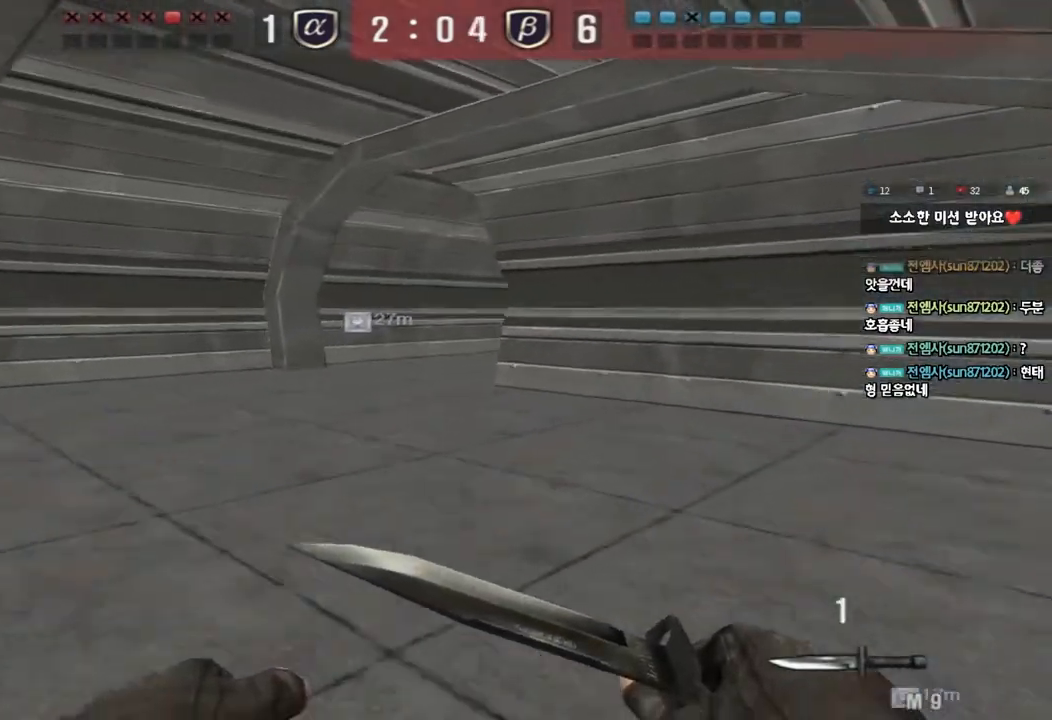
{"keys": ["d", "w"], "events": [[250, "ctrl", "down"], [267, "d", "up"], [283, "w", "up"], [333, "ctrl", "up"], [350, "d", "down"], [350, "w", "down"]]}
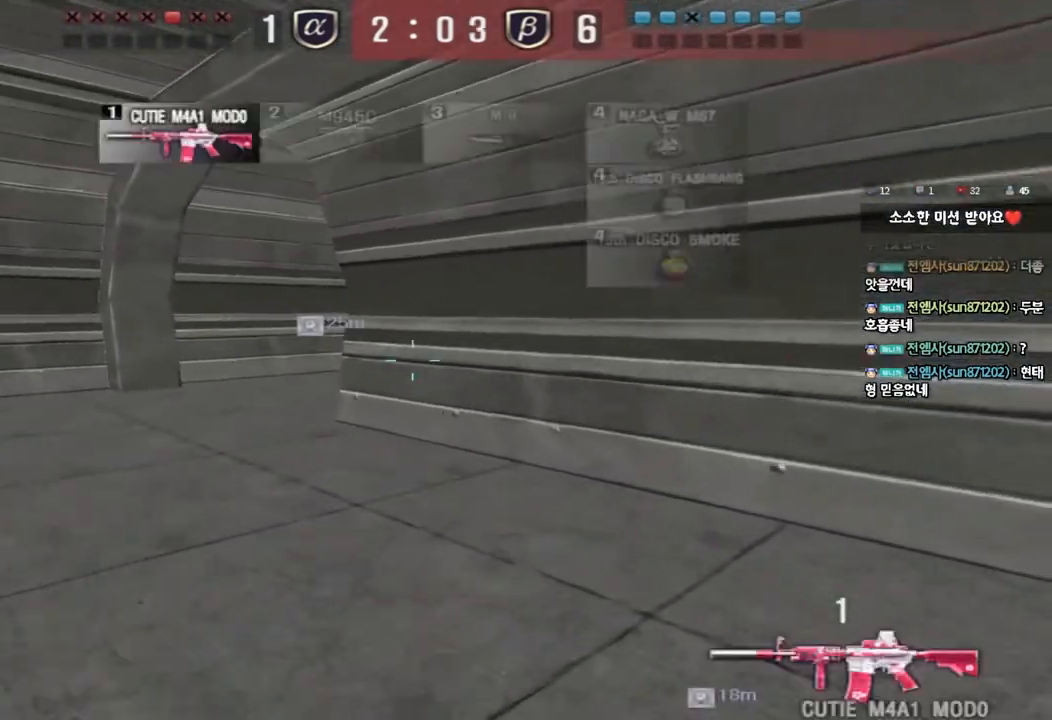
{"keys": ["ctrl"], "events": [[33, "d", "up"], [50, "ctrl", "down"], [67, "w", "up"], [117, "ctrl", "up"], [117, "d", "down"], [117, "w", "down"], [417, "ctrl", "down"], [433, "d", "up"], [433, "w", "up"]]}
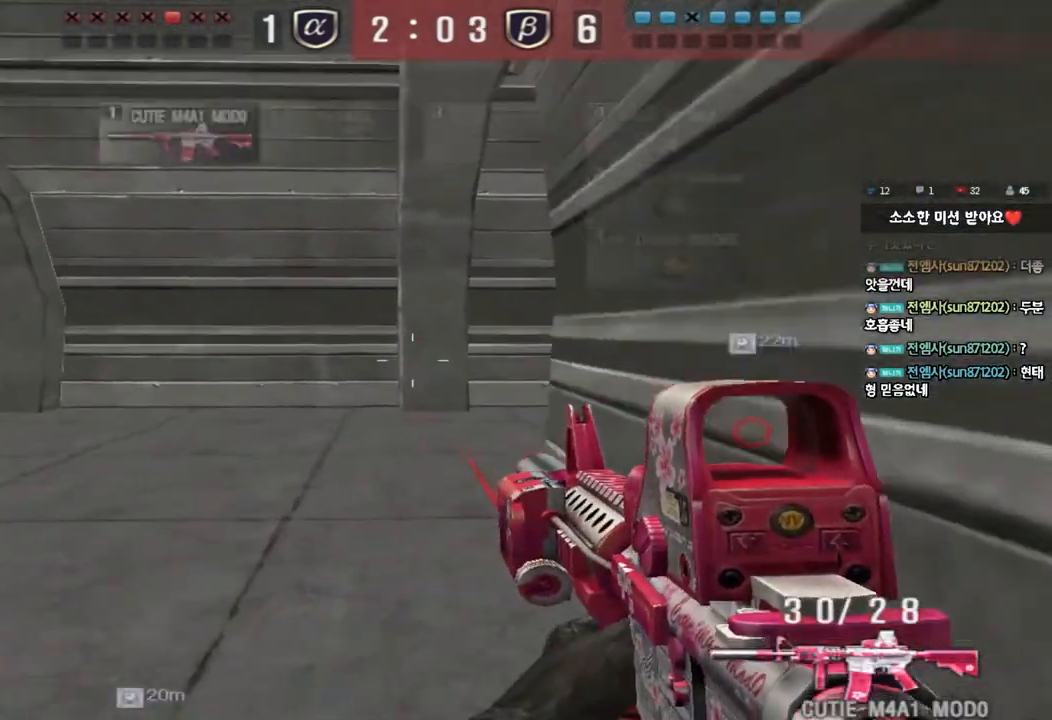
{"keys": ["shift"], "events": [[33, "ctrl", "up"], [50, "a", "down"], [50, "w", "down"], [317, "shift", "down"], [333, "a", "up"], [333, "w", "up"], [367, "space", "down"], [450, "space", "up"]]}
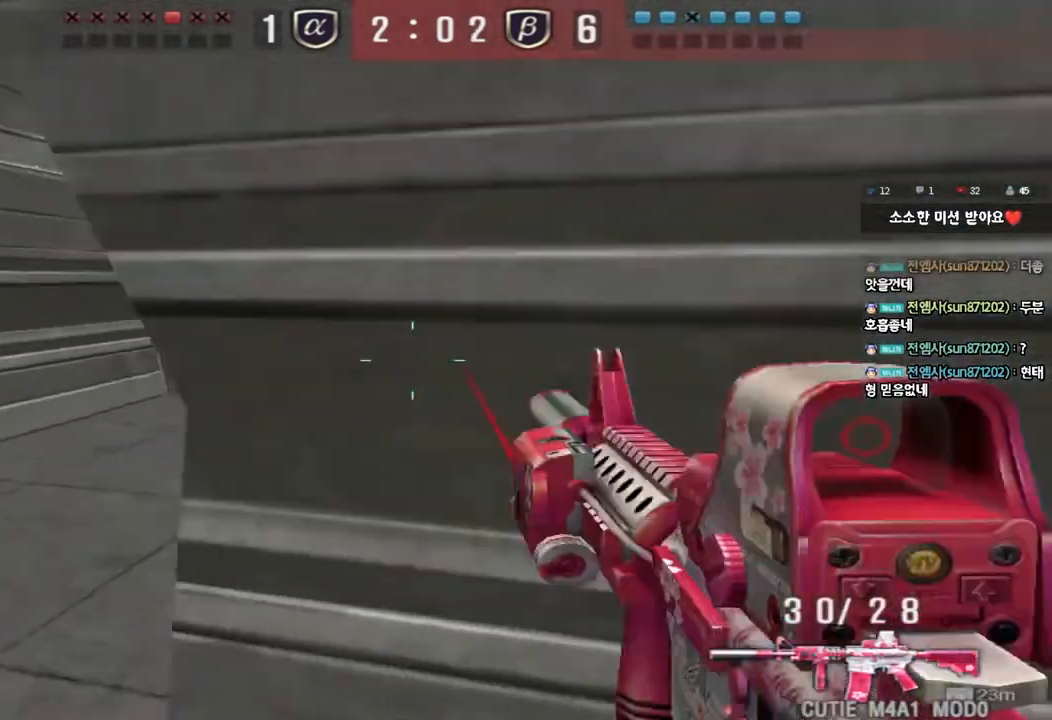
{"keys": ["d", "w"], "events": [[50, "shift", "up"], [400, "d", "down"], [400, "w", "down"]]}
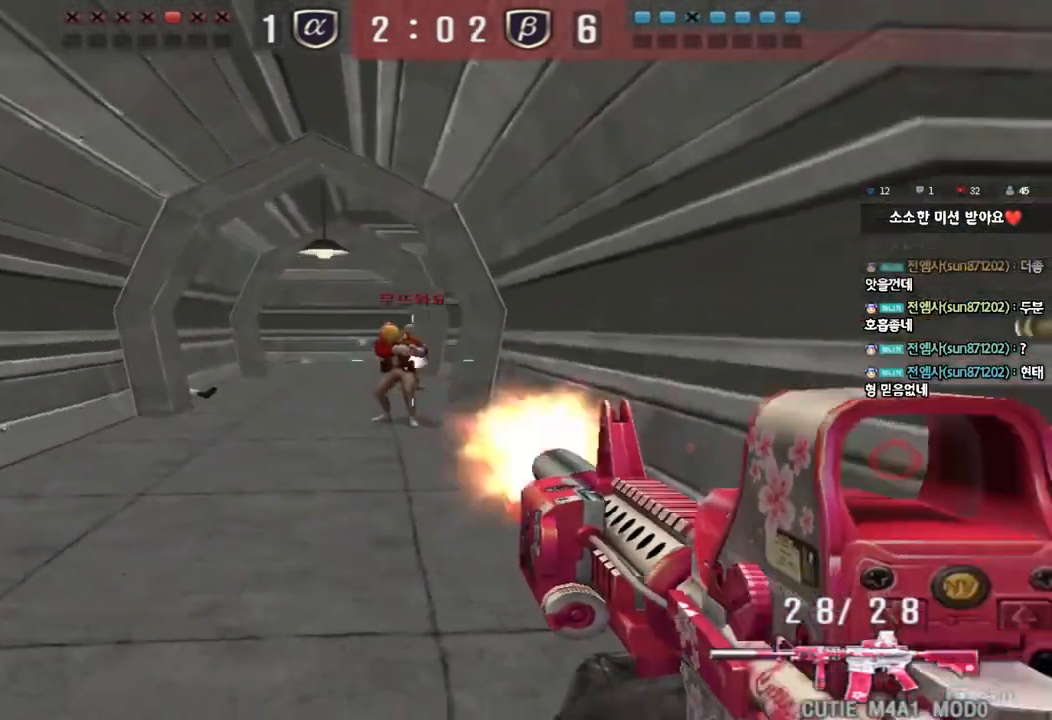
{"keys": ["ctrl", "d", "s"], "events": [[100, "ctrl", "down"], [117, "d", "up"], [117, "space", "down"], [133, "w", "up"], [200, "a", "down"], [200, "ctrl", "up"], [200, "s", "down"], [217, "space", "up"], [300, "ctrl", "down"], [400, "ctrl", "up"], [433, "a", "up"], [450, "d", "down"], [483, "ctrl", "down"]]}
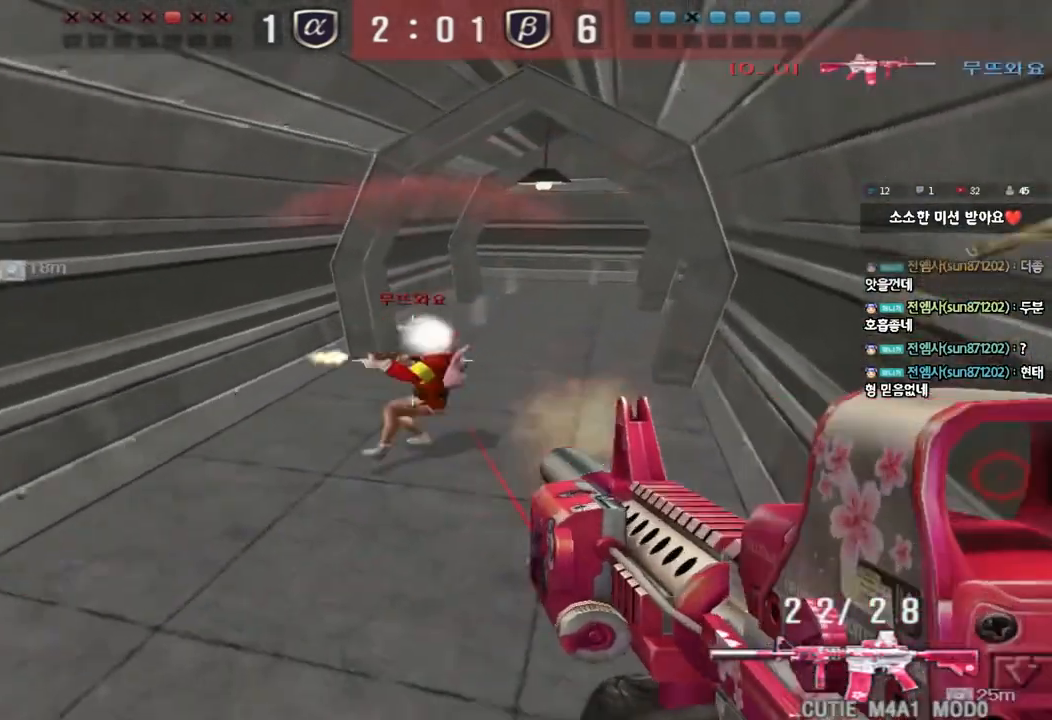
{"keys": ["d", "w"], "events": [[117, "ctrl", "up"], [350, "ctrl", "down"], [350, "d", "up"], [350, "s", "up"], [433, "d", "down"], [433, "w", "down"], [450, "ctrl", "up"]]}
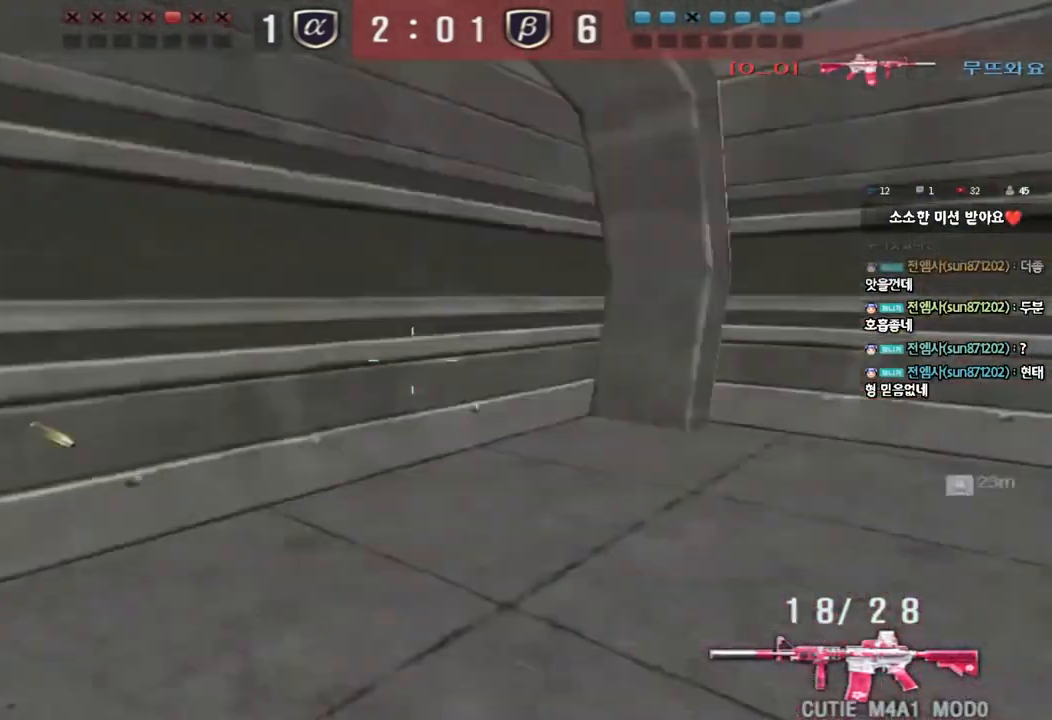
{"keys": ["d", "tab", "w"], "events": [[100, "tab", "down"], [317, "ctrl", "down"], [317, "d", "up"], [317, "w", "up"], [400, "d", "down"], [400, "w", "down"], [417, "ctrl", "up"]]}
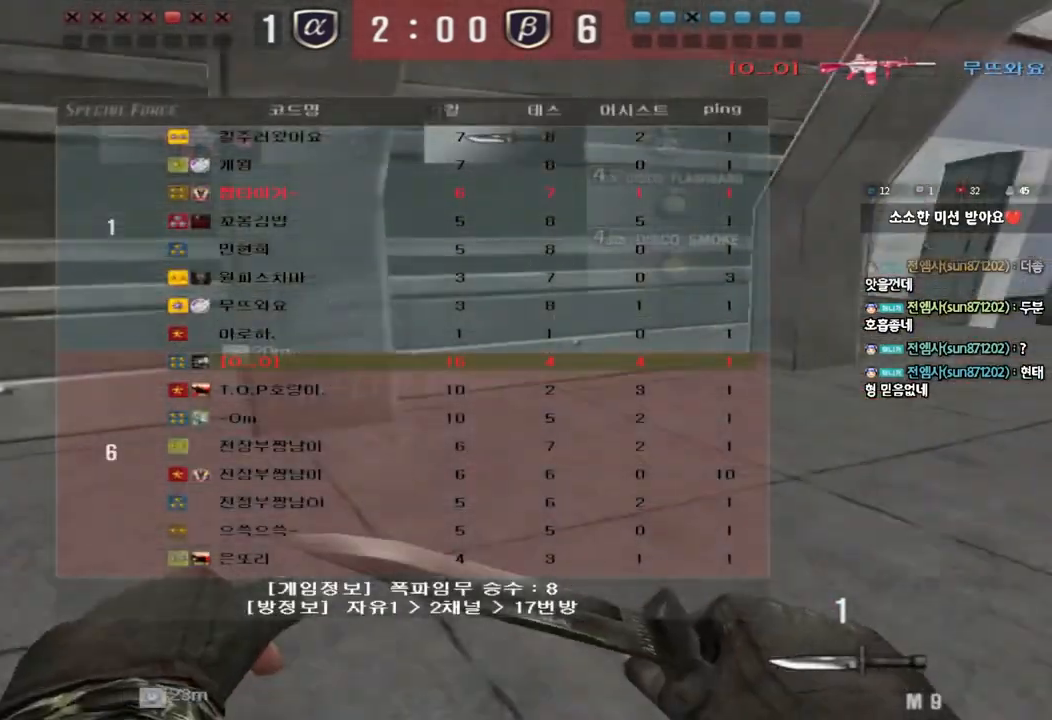
{"keys": ["d", "w"], "events": [[133, "ctrl", "down"], [133, "w", "up"], [150, "d", "up"], [167, "tab", "up"], [200, "ctrl", "up"], [217, "w", "down"], [233, "d", "down"]]}
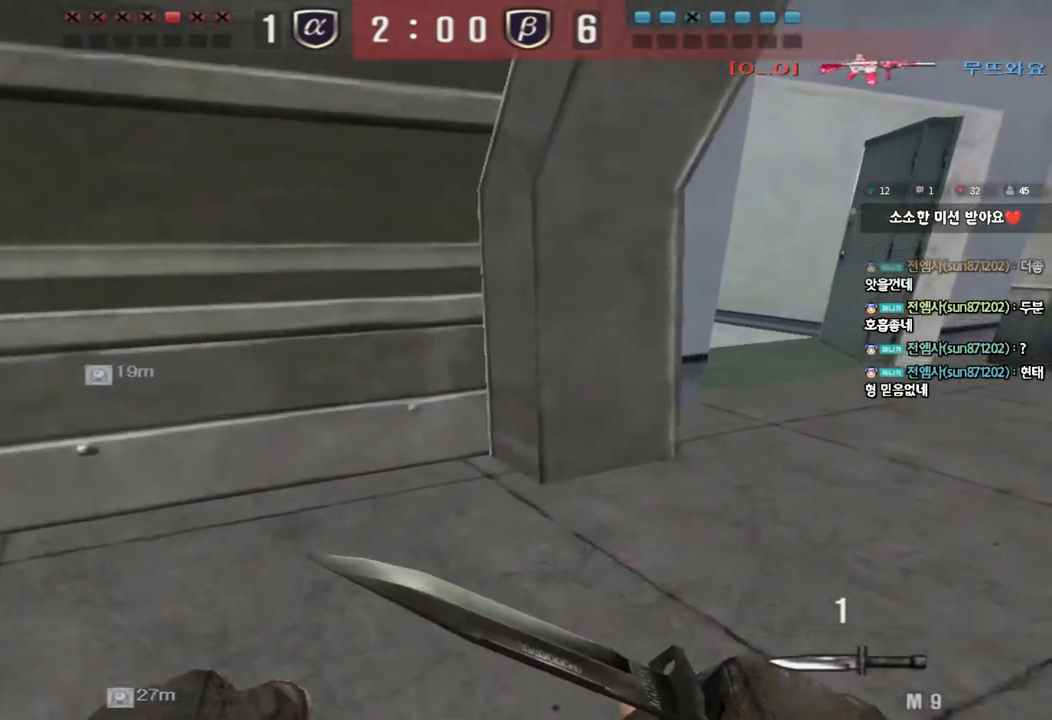
{"keys": ["ctrl"], "events": [[50, "ctrl", "down"], [50, "d", "up"], [83, "w", "up"], [117, "ctrl", "up"], [150, "d", "down"], [150, "w", "down"], [483, "d", "up"], [500, "ctrl", "down"], [500, "w", "up"]]}
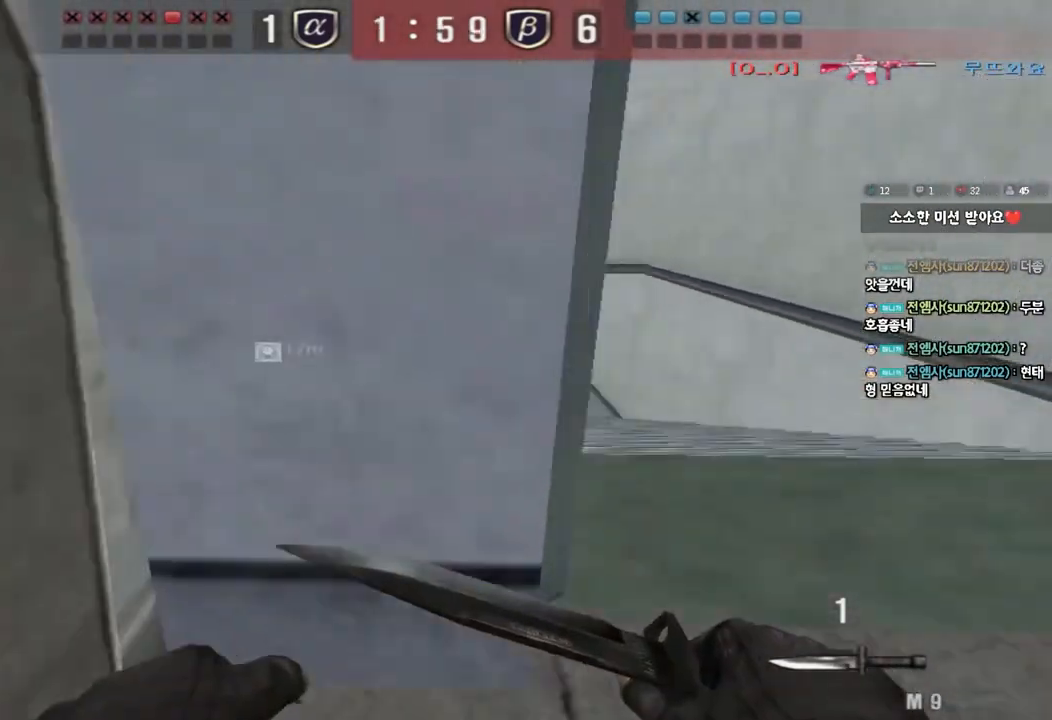
{"keys": [], "events": [[50, "ctrl", "up"], [83, "d", "down"], [83, "w", "down"], [400, "ctrl", "down"], [417, "d", "up"], [433, "w", "up"], [483, "ctrl", "up"]]}
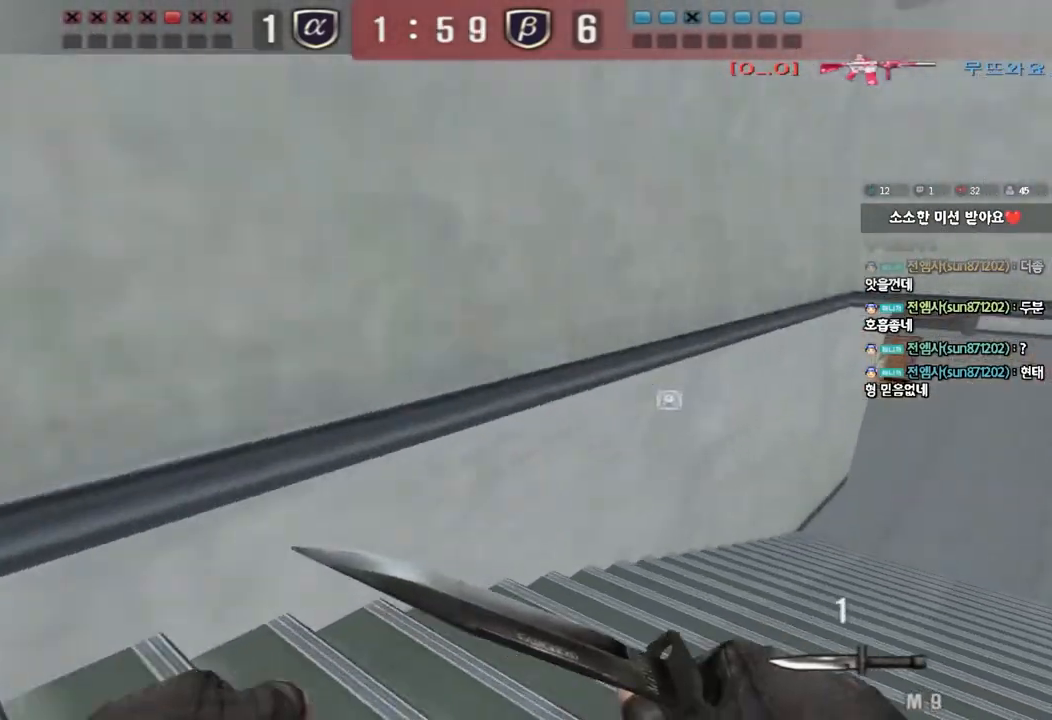
{"keys": ["d", "w"], "events": [[17, "d", "down"], [17, "w", "down"], [317, "ctrl", "down"], [333, "d", "up"], [350, "w", "up"], [400, "ctrl", "up"], [417, "d", "down"], [417, "w", "down"]]}
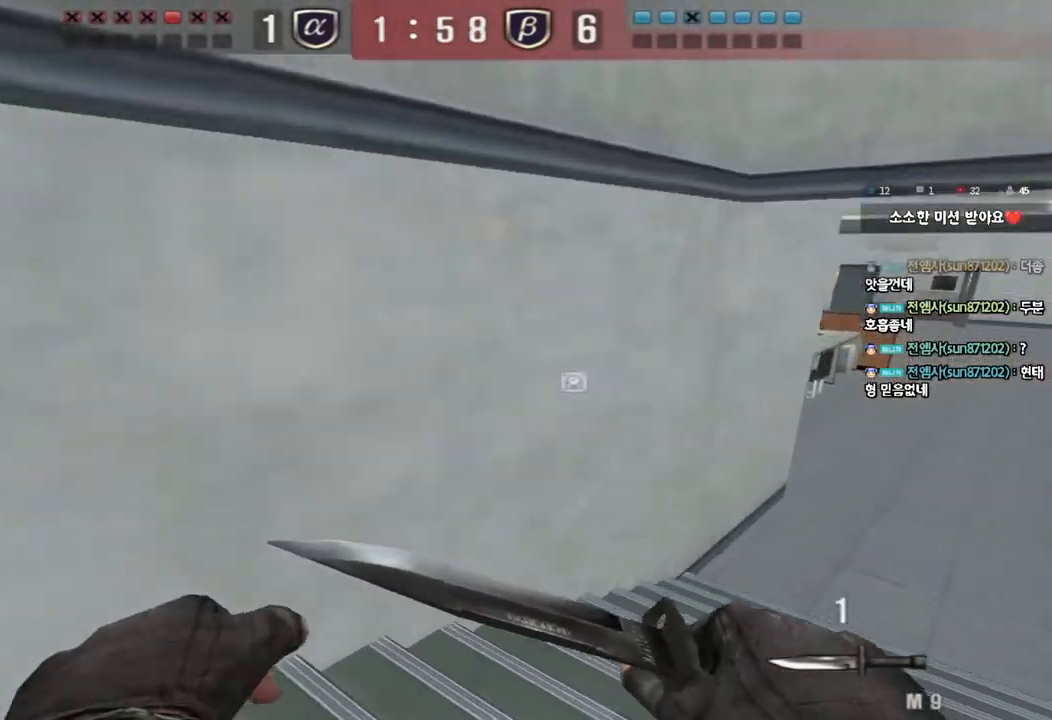
{"keys": ["d", "w"], "events": [[217, "ctrl", "down"], [217, "d", "up"], [233, "w", "up"], [300, "ctrl", "up"], [300, "w", "down"], [317, "d", "down"]]}
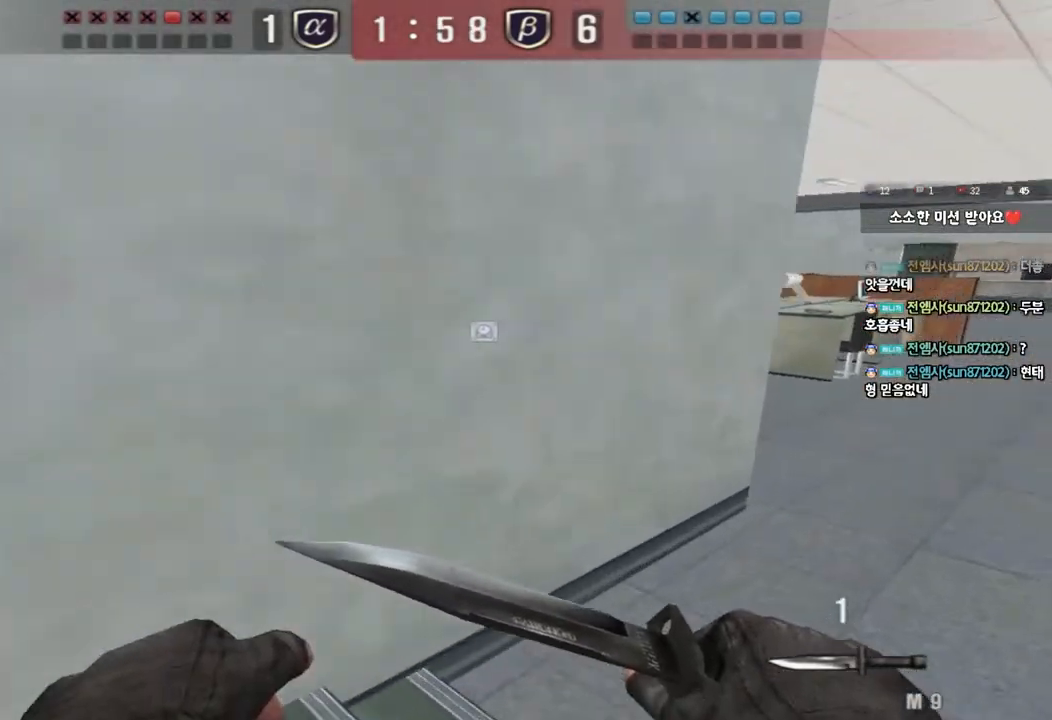
{"keys": ["ctrl", "w"], "events": [[100, "ctrl", "down"], [100, "d", "up"], [117, "w", "up"], [167, "ctrl", "up"], [183, "w", "down"], [200, "d", "down"], [483, "ctrl", "down"], [483, "d", "up"]]}
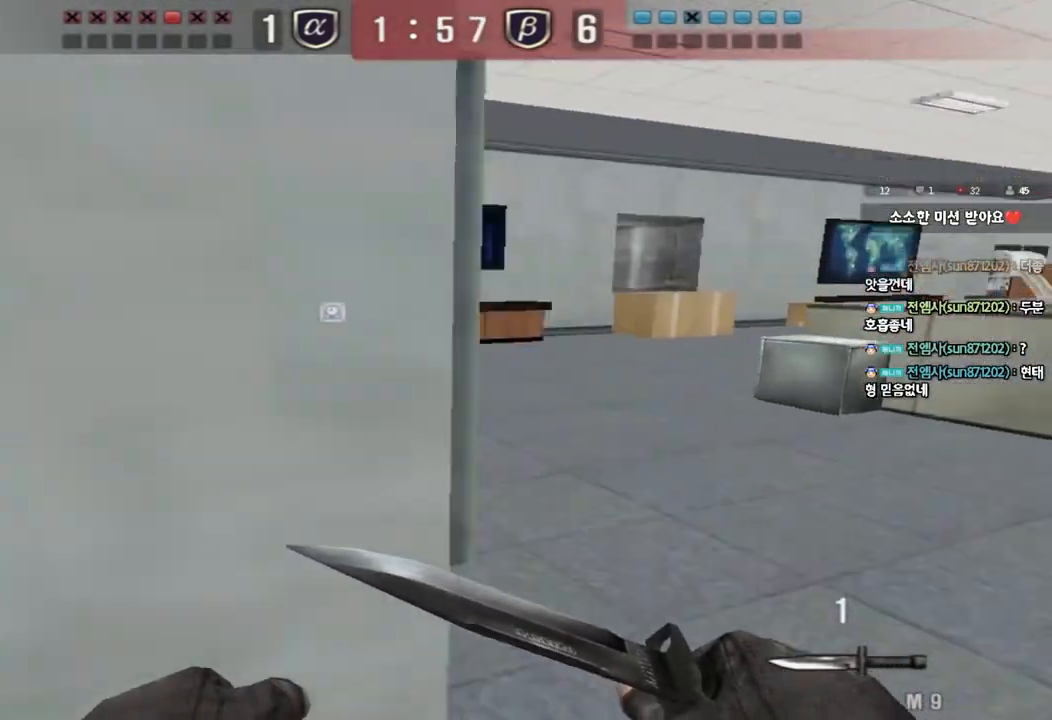
{"keys": ["d", "shift", "w"], "events": [[17, "w", "up"], [67, "ctrl", "up"], [83, "d", "down"], [83, "w", "down"], [217, "d", "up"], [217, "w", "up"], [233, "ctrl", "down"], [283, "ctrl", "up"], [300, "w", "down"], [317, "d", "down"], [500, "shift", "down"]]}
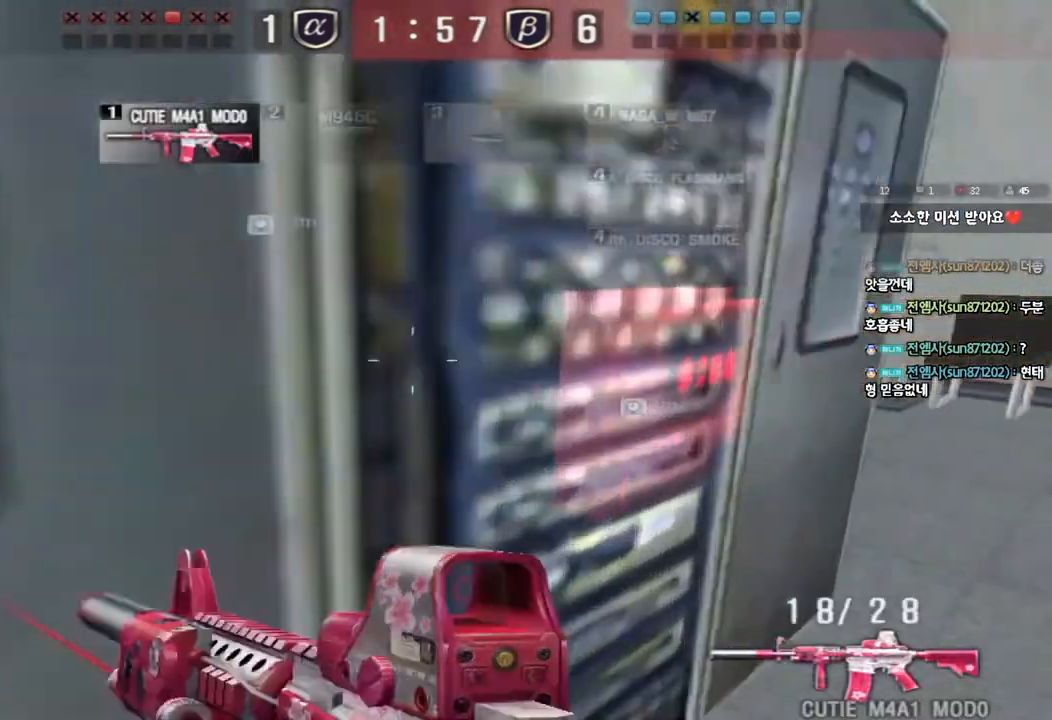
{"keys": ["e", "shift"], "events": [[33, "d", "up"], [33, "w", "up"], [117, "e", "down"]]}
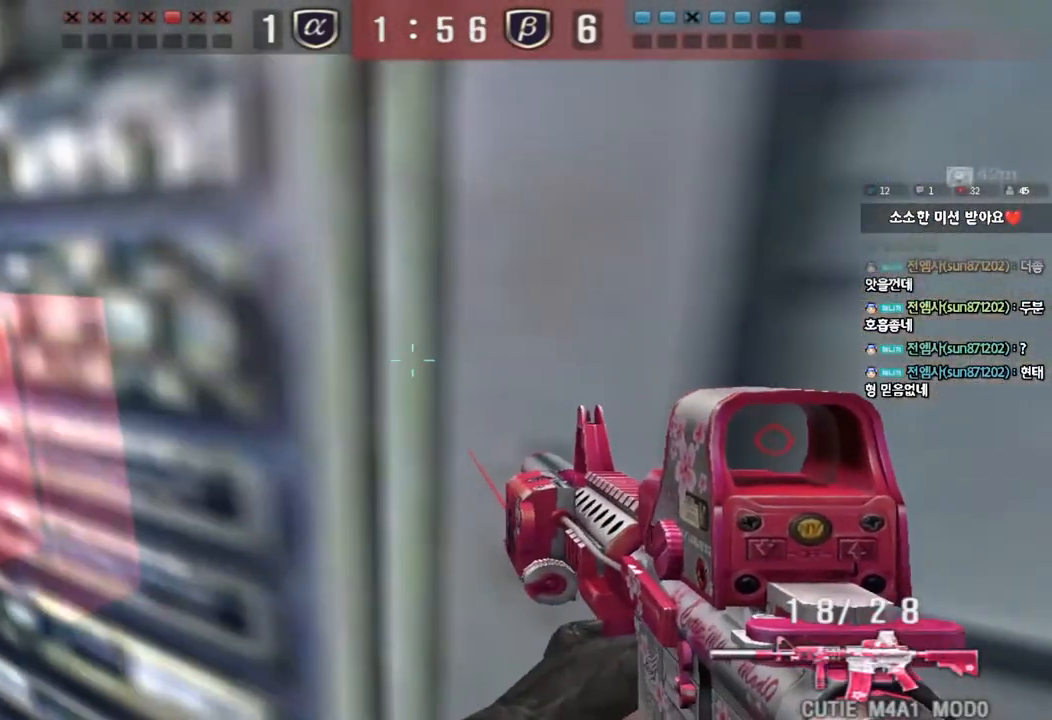
{"keys": ["e", "shift"], "events": []}
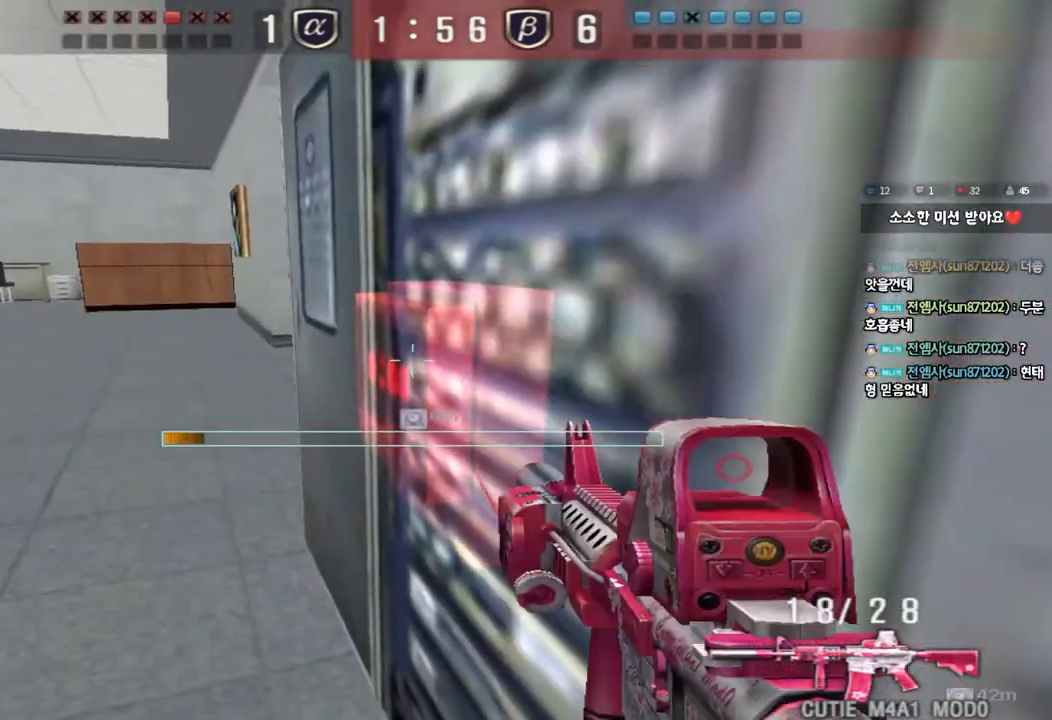
{"keys": ["e", "tab"], "events": [[17, "shift", "up"], [283, "tab", "down"]]}
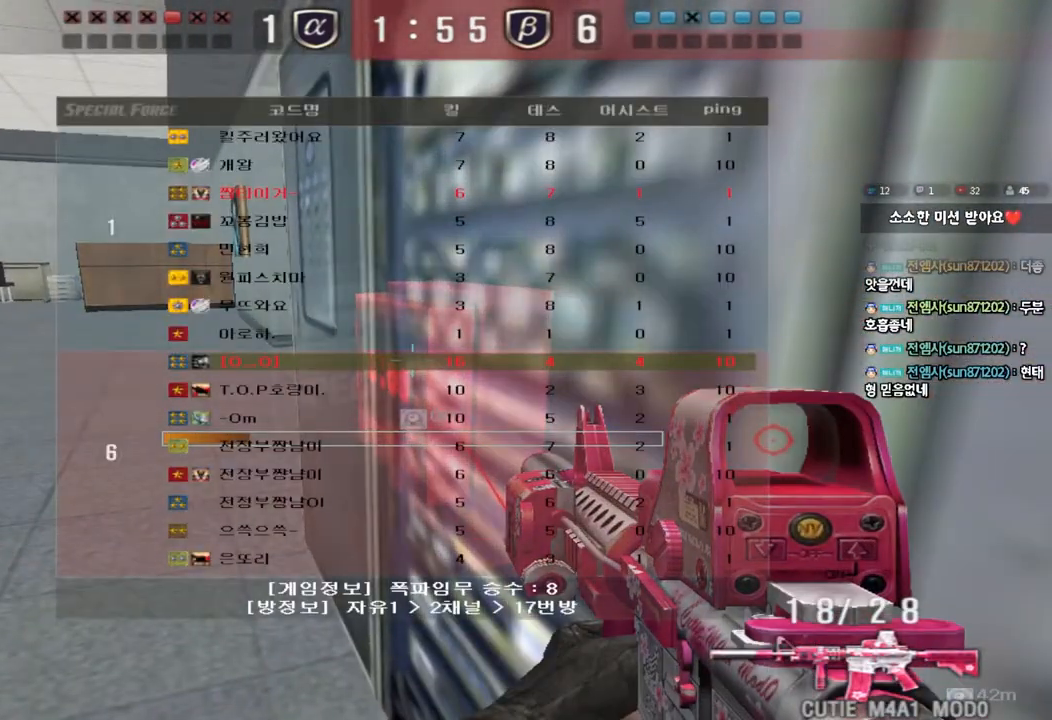
{"keys": ["e"], "events": [[233, "tab", "up"]]}
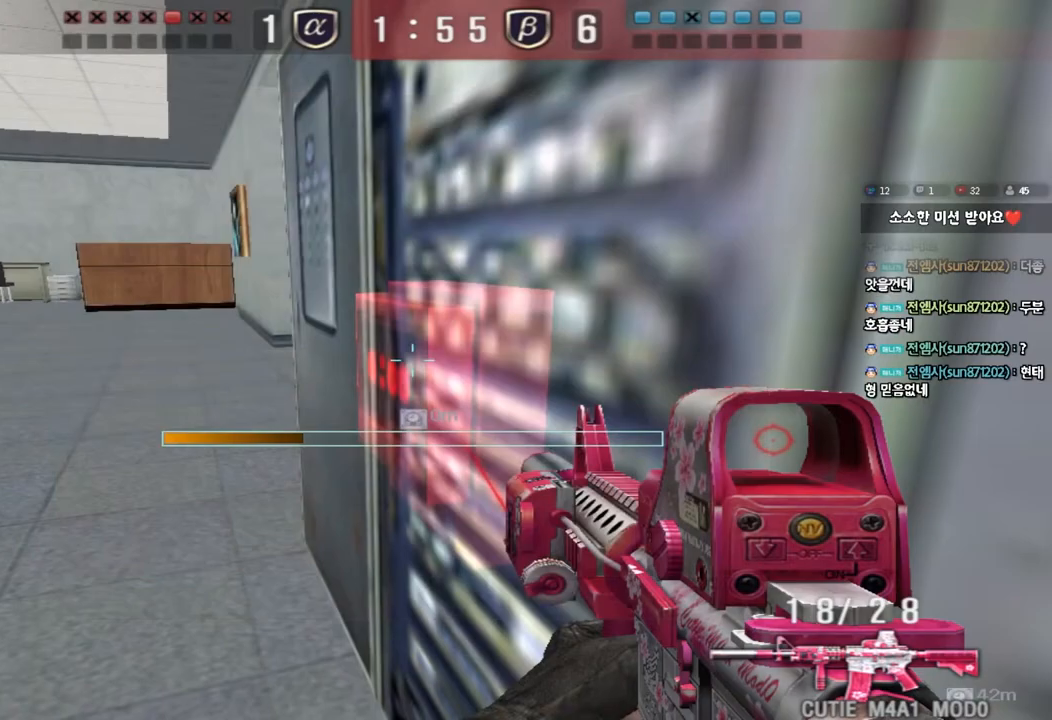
{"keys": ["e"], "events": []}
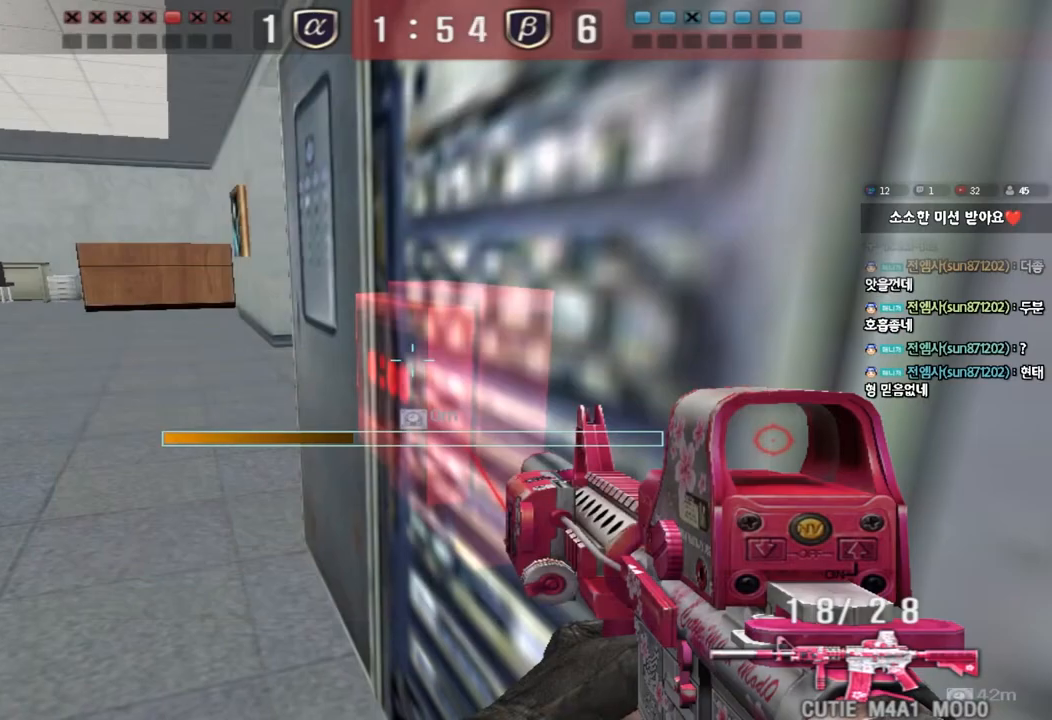
{"keys": ["e"], "events": []}
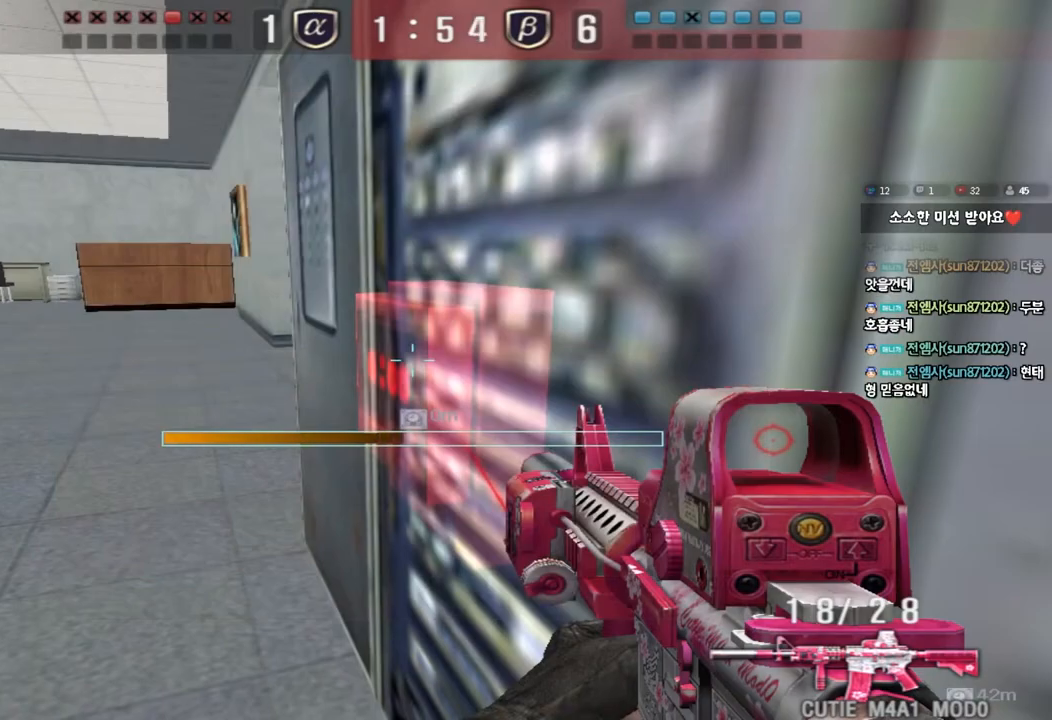
{"keys": ["e"], "events": []}
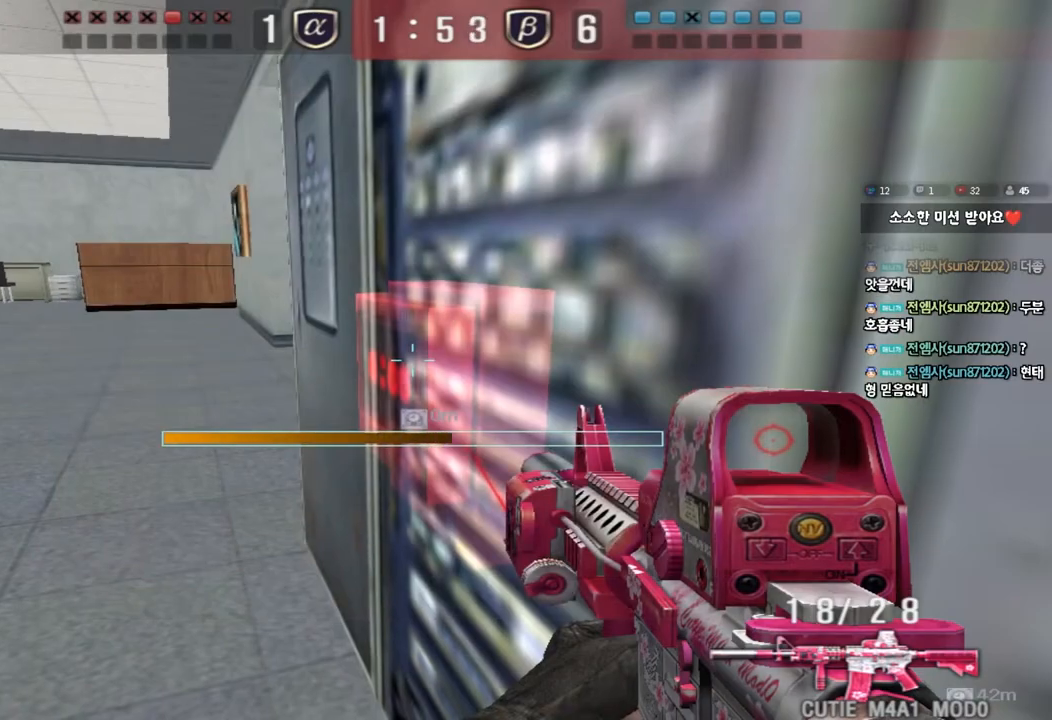
{"keys": ["e"], "events": []}
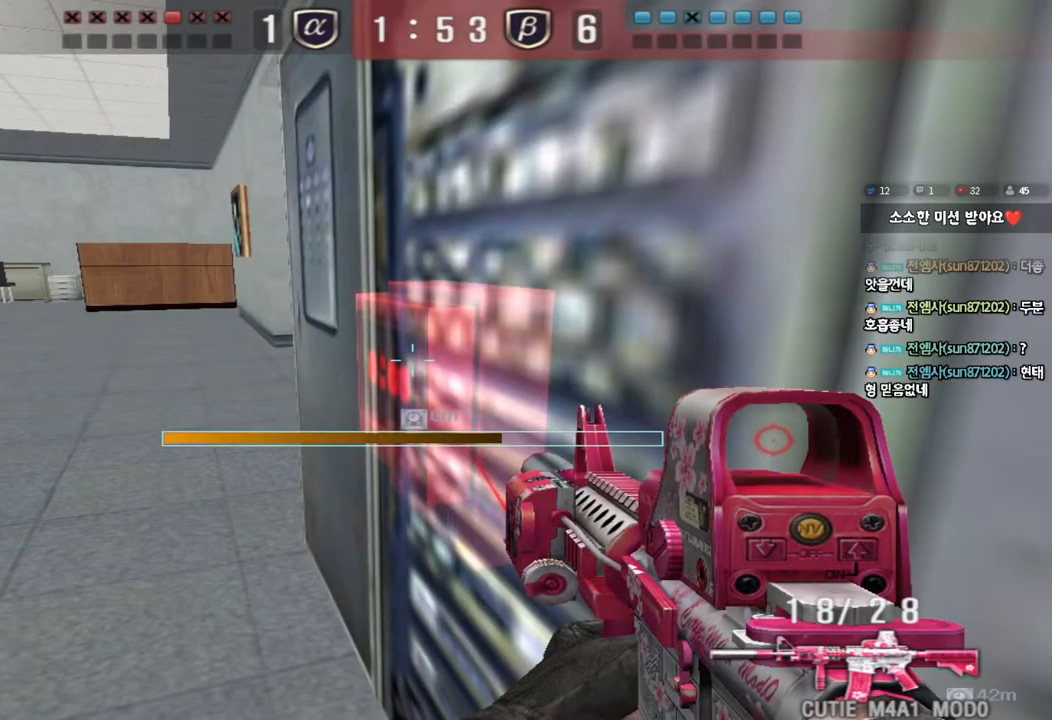
{"keys": ["a"], "events": [[450, "a", "down"], [450, "e", "up"]]}
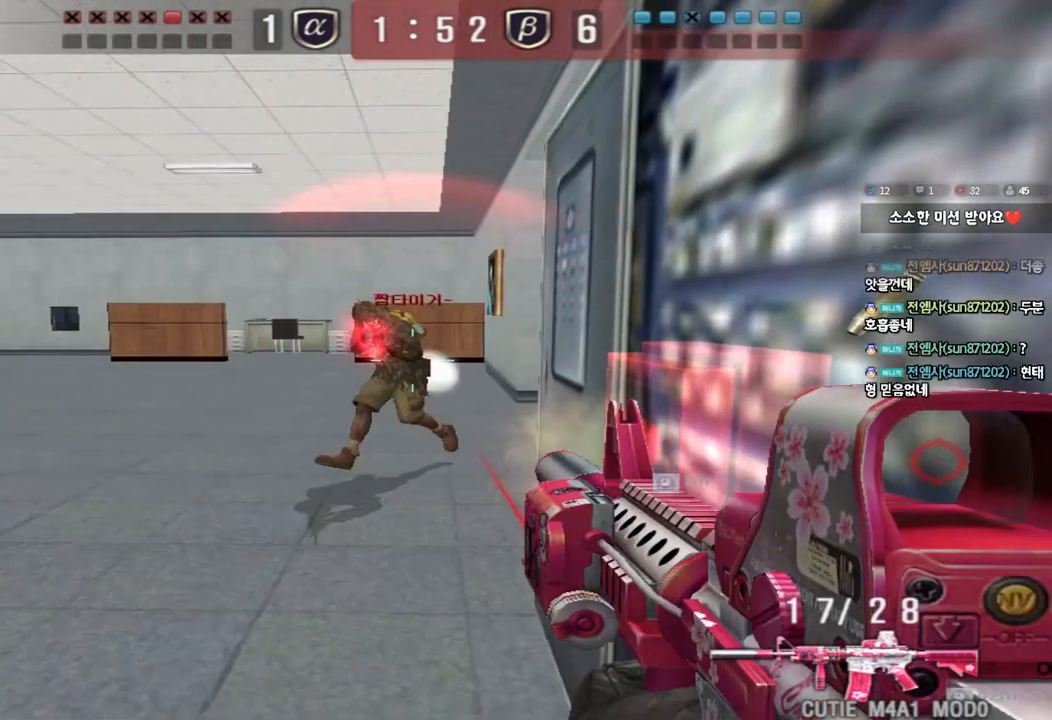
{"keys": ["ctrl"], "events": [[50, "s", "down"], [117, "w", "down"], [150, "ctrl", "down"], [167, "w", "up"], [250, "s", "up"], [300, "a", "up"]]}
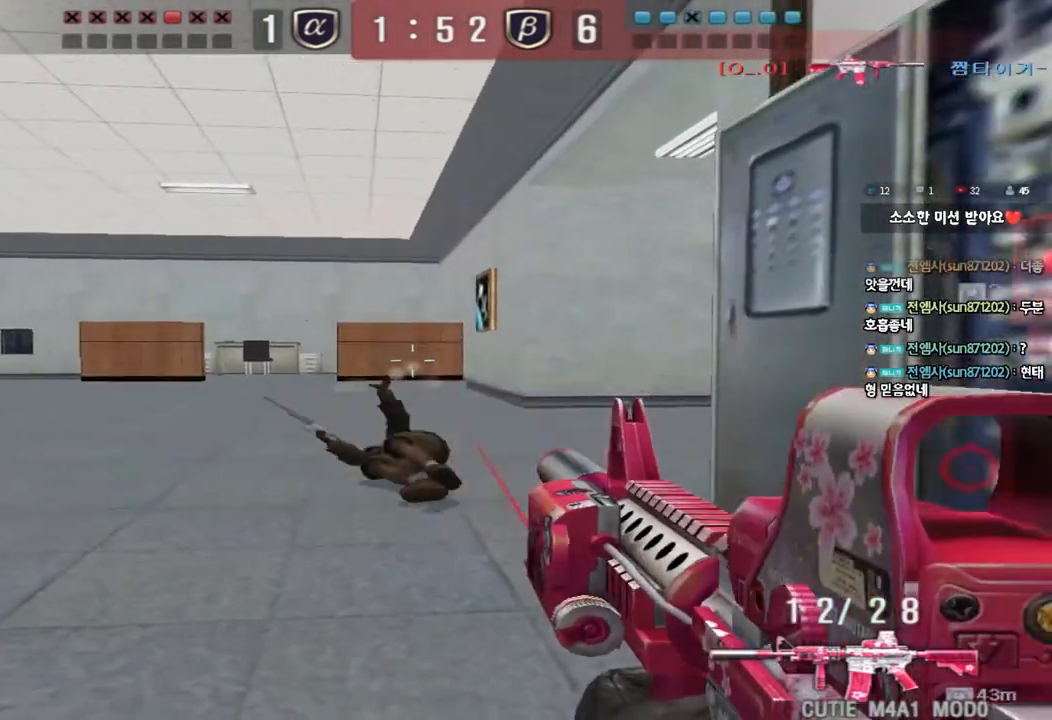
{"keys": ["a", "w"], "events": [[17, "a", "down"], [83, "w", "down"], [167, "ctrl", "up"]]}